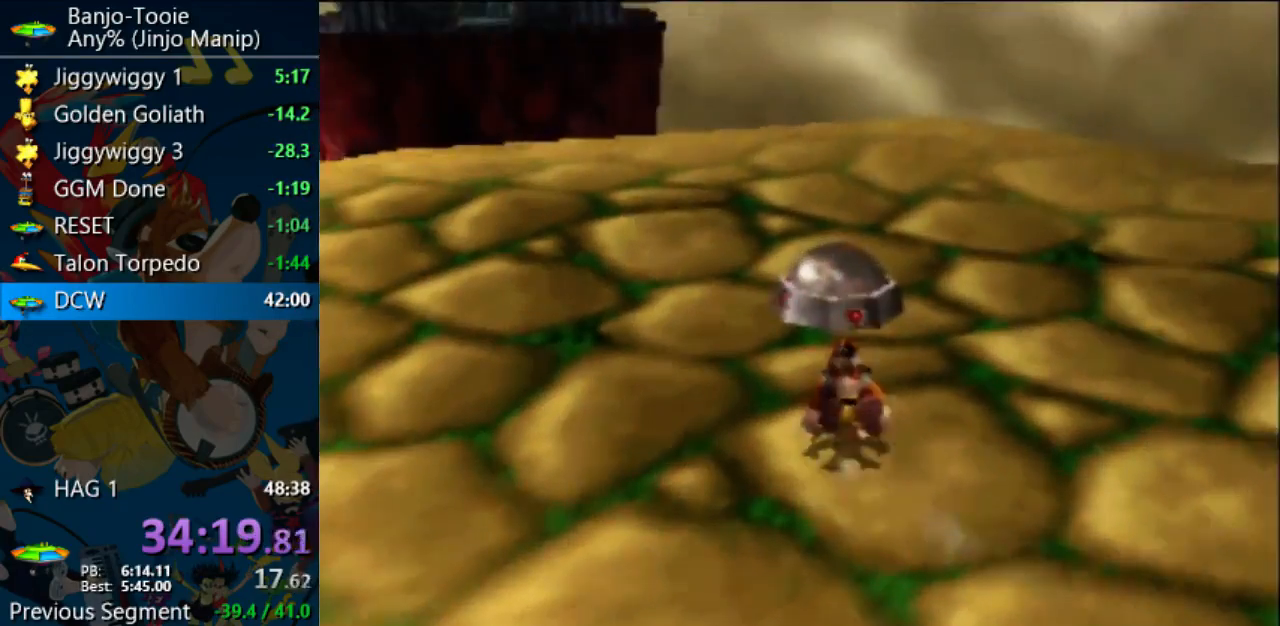
Gameplay with a controller (Nintendo layout); each line is a JSON object with the inputs held at the frame after it (dt_ms = milliseconds from this image to that frame). "events" lists button and stick changes between this image and that frame as [ms after this image, input, new state], when the widget could be followed in between. Not read: L1 L3 R3.
{"dt_ms": 1000, "buttons": ["Z"], "left_stick": "center"}
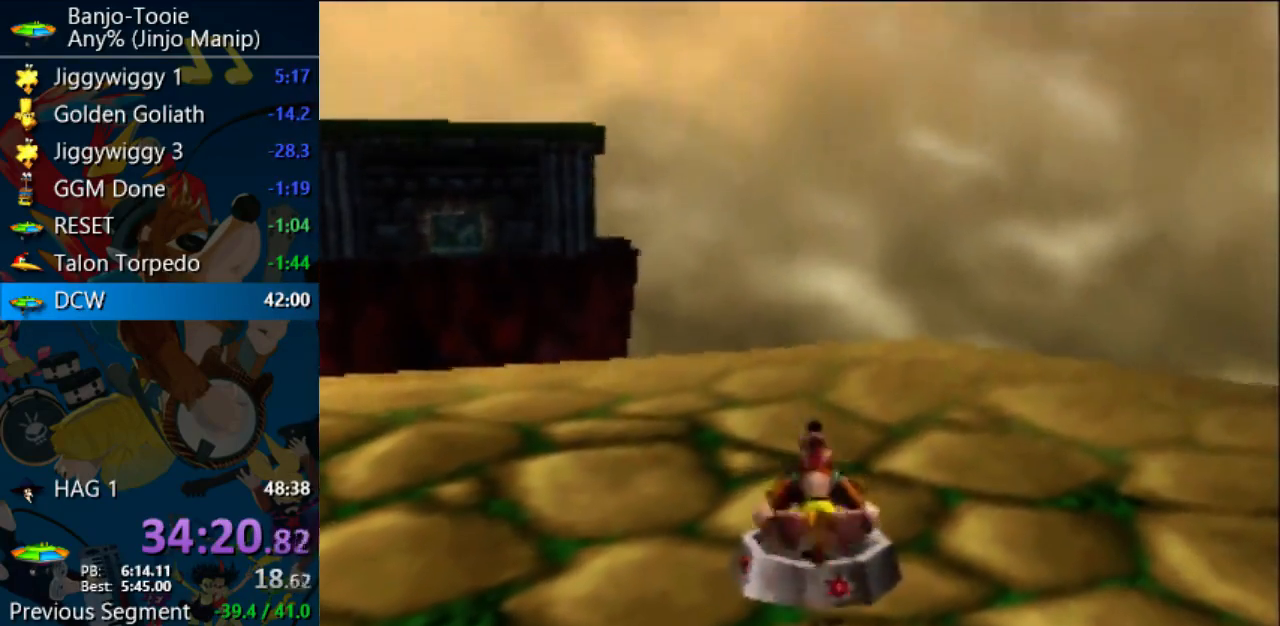
{"dt_ms": 500, "buttons": ["Z"], "left_stick": "up", "events": [[200, "left_stick", "up"]]}
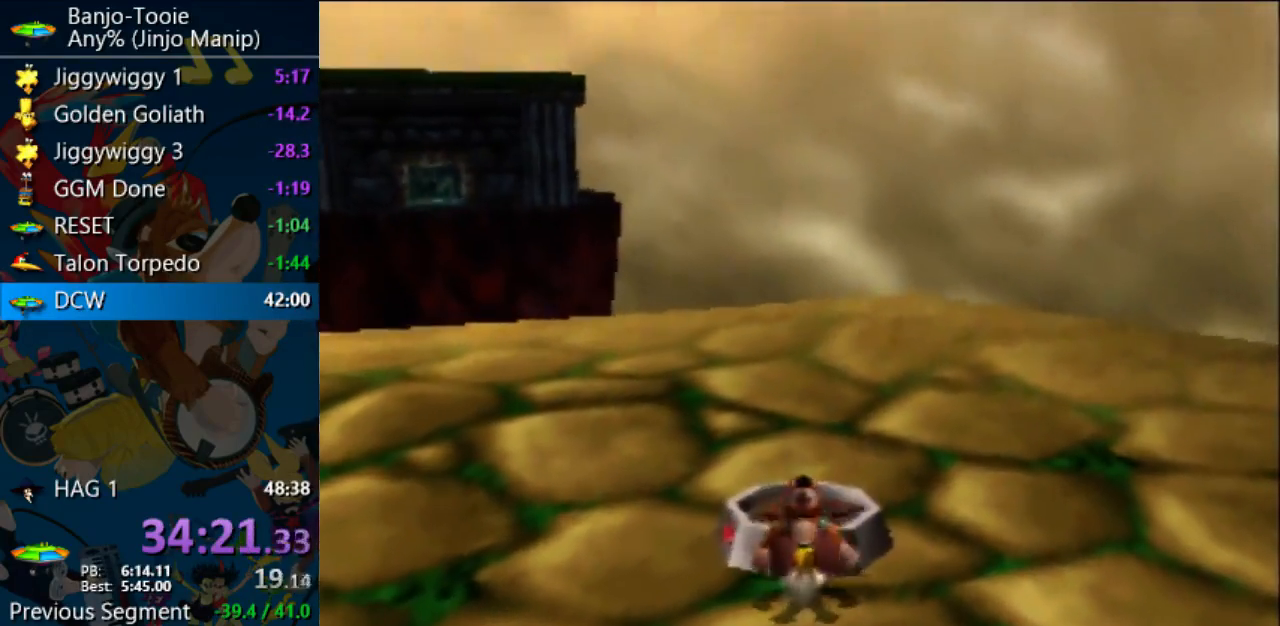
{"dt_ms": 500, "buttons": ["Z"], "left_stick": "up", "events": []}
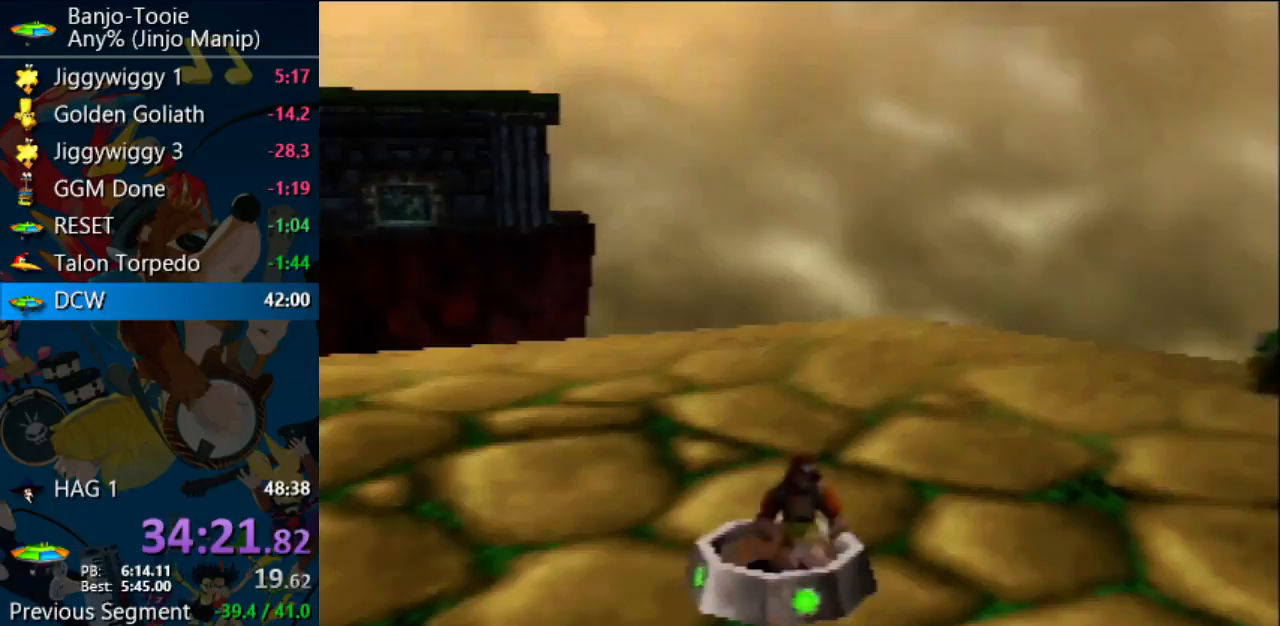
{"dt_ms": 500, "buttons": ["Z"], "left_stick": "center", "events": [[33, "left_stick", "up-left"], [233, "left_stick", "center"]]}
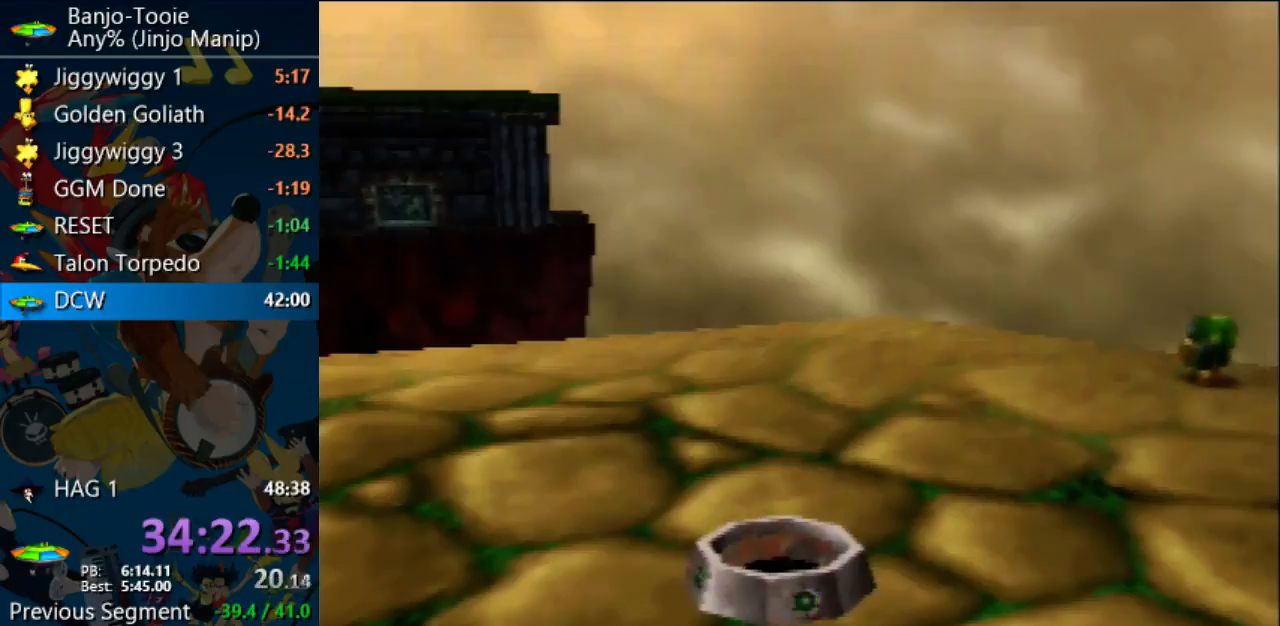
{"dt_ms": 500, "buttons": [], "left_stick": "center", "events": [[100, "Z", "up"]]}
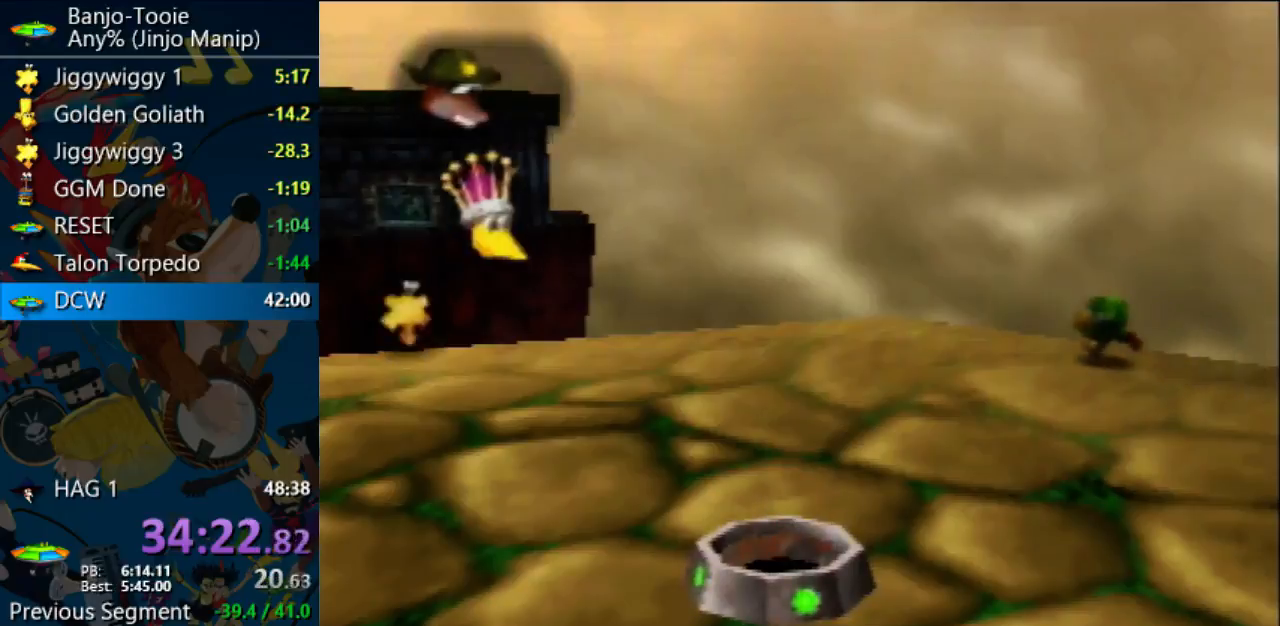
{"dt_ms": 500, "buttons": [], "left_stick": "down", "events": [[33, "left_stick", "down"]]}
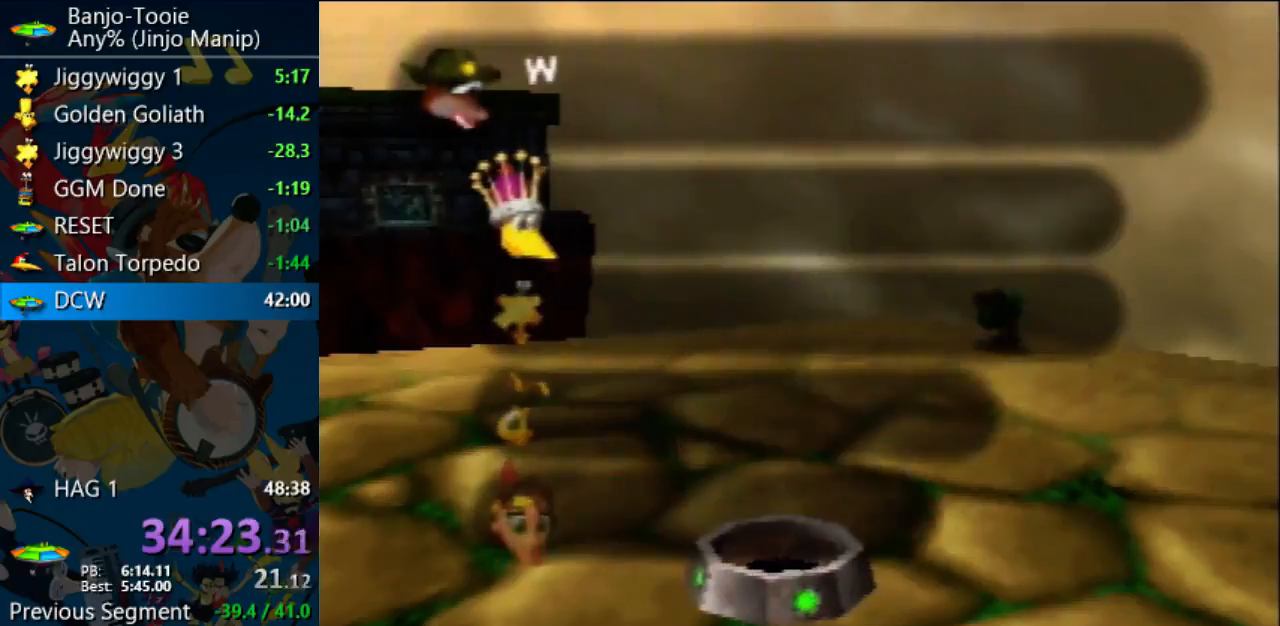
{"dt_ms": 500, "buttons": [], "left_stick": "down", "events": []}
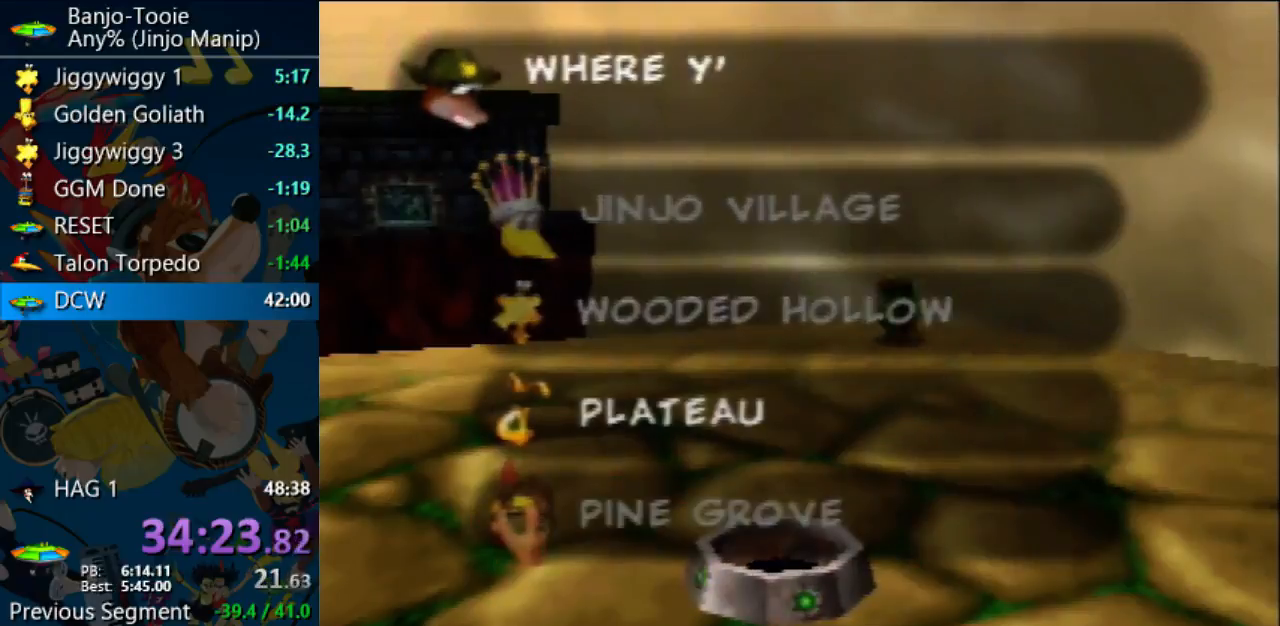
{"dt_ms": 500, "buttons": ["A"], "left_stick": "center", "events": [[200, "left_stick", "center"], [267, "A", "down"], [333, "A", "up"], [400, "A", "down"]]}
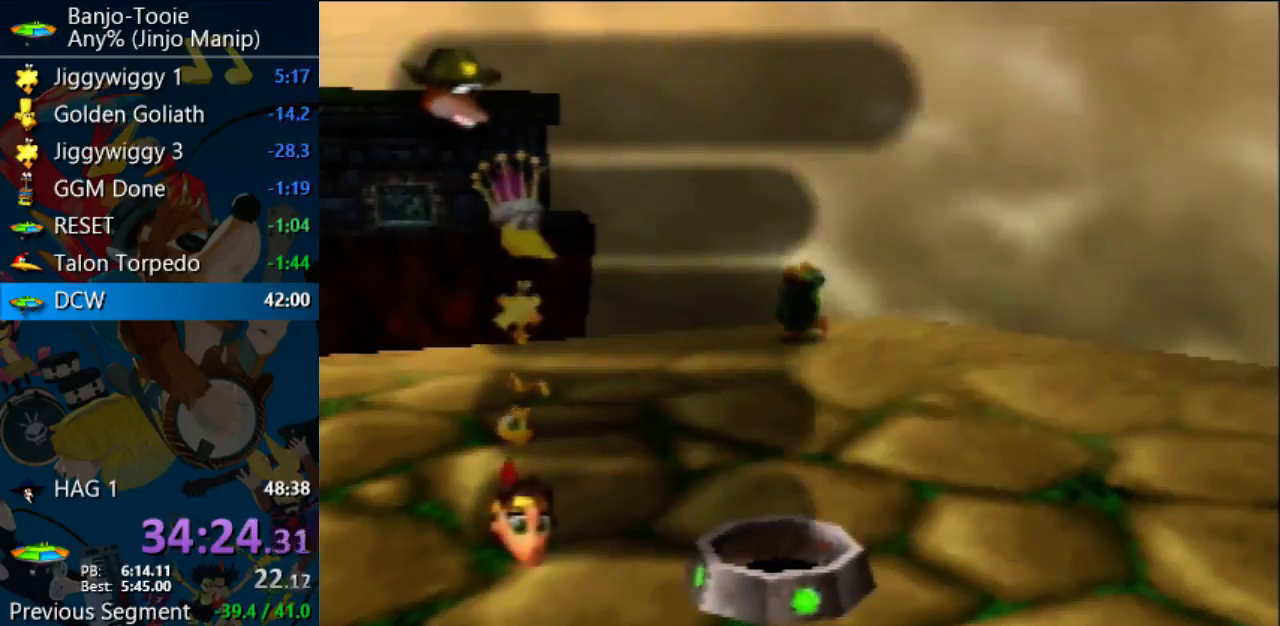
{"dt_ms": 500, "buttons": [], "left_stick": "center", "events": [[100, "A", "up"]]}